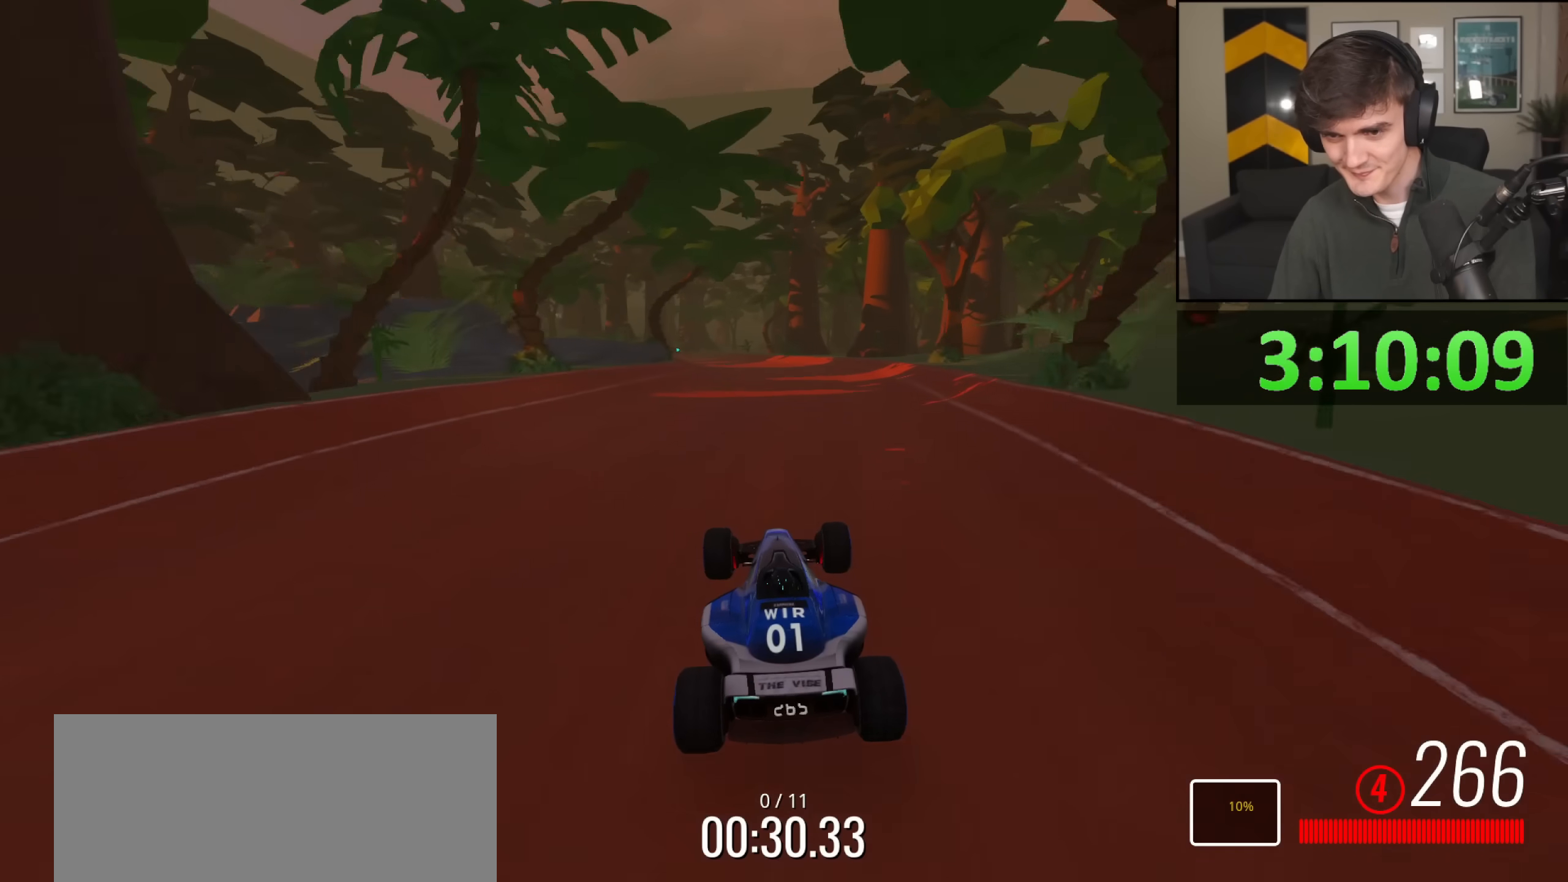
Gameplay with keyboard; each line is a JSON object with the keys held at the frame after it. "events" lists presses ("down") and releases ("up") of "brake", "down", "left", "right" and "up" between this image and that frame as [ms after this image, input, new state], when the widget could be followed in between. No other keys are recorded. Mouse input is not recorded. Key names are as the overlay labels them; some are game actions (e.g. jump) rather than physical keys.
{"keys": ["up"], "events": [[184, "left", "down"], [367, "left", "up"]]}
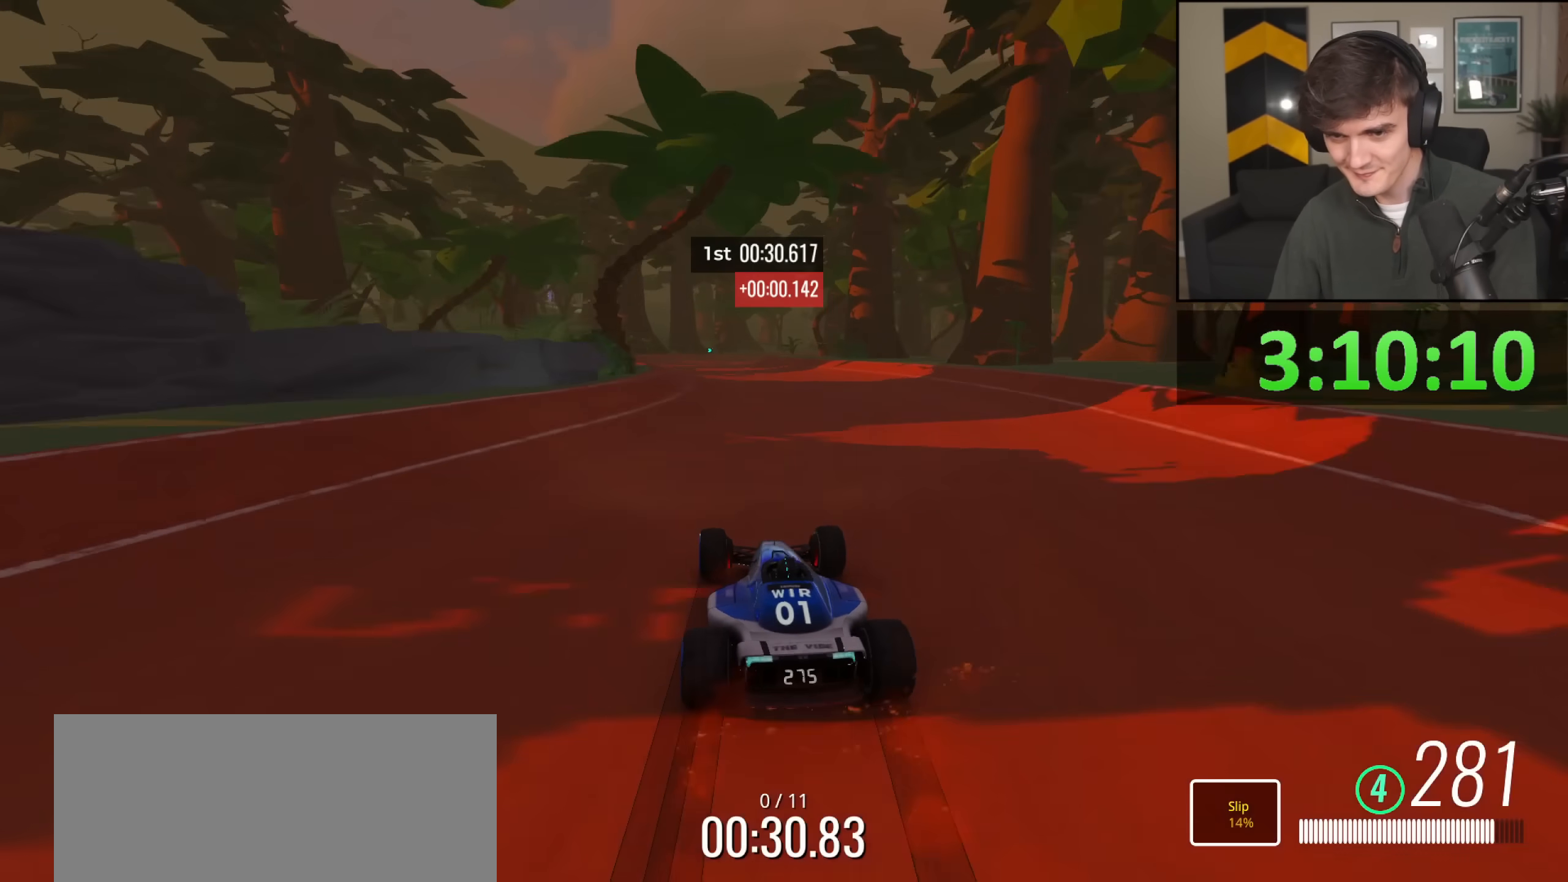
{"keys": ["up"], "events": [[50, "left", "down"], [183, "left", "up"], [233, "left", "down"], [384, "left", "up"]]}
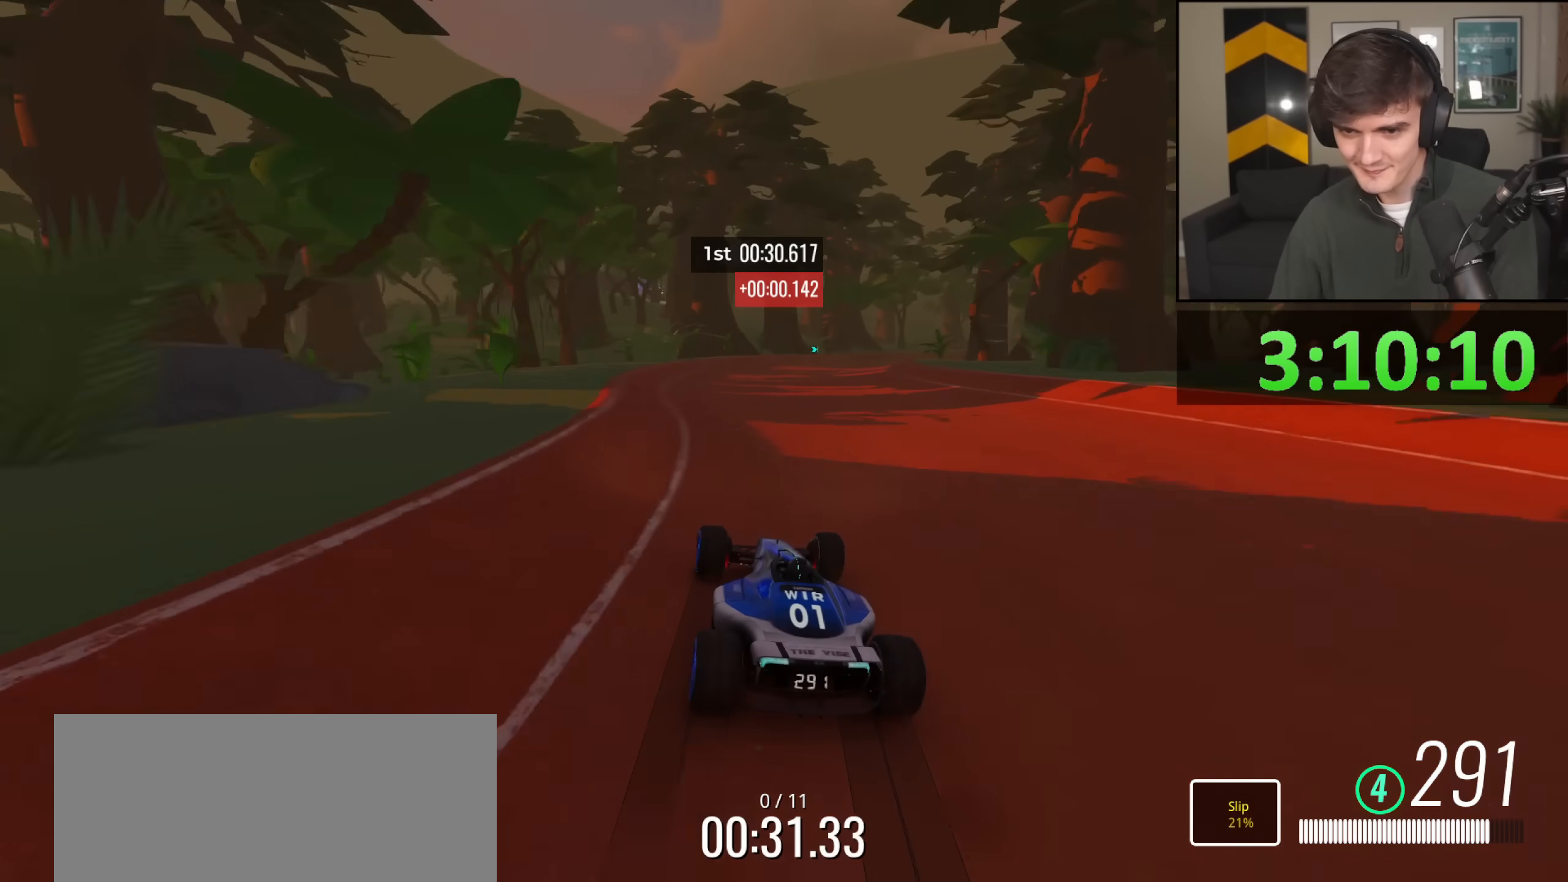
{"keys": ["right", "up"], "events": [[167, "right", "down"]]}
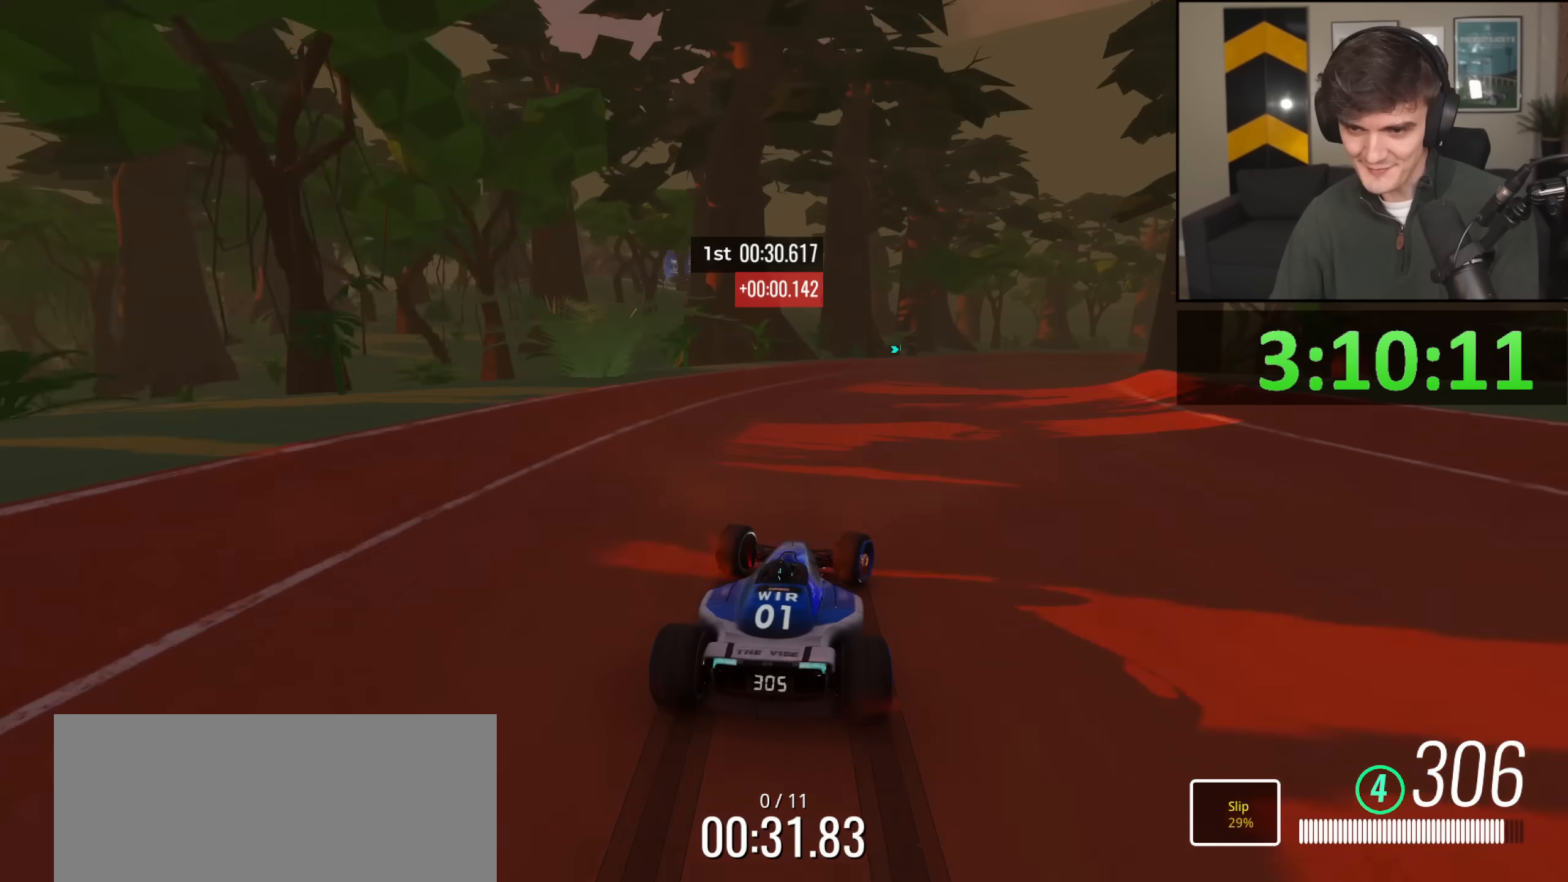
{"keys": ["right", "up"], "events": []}
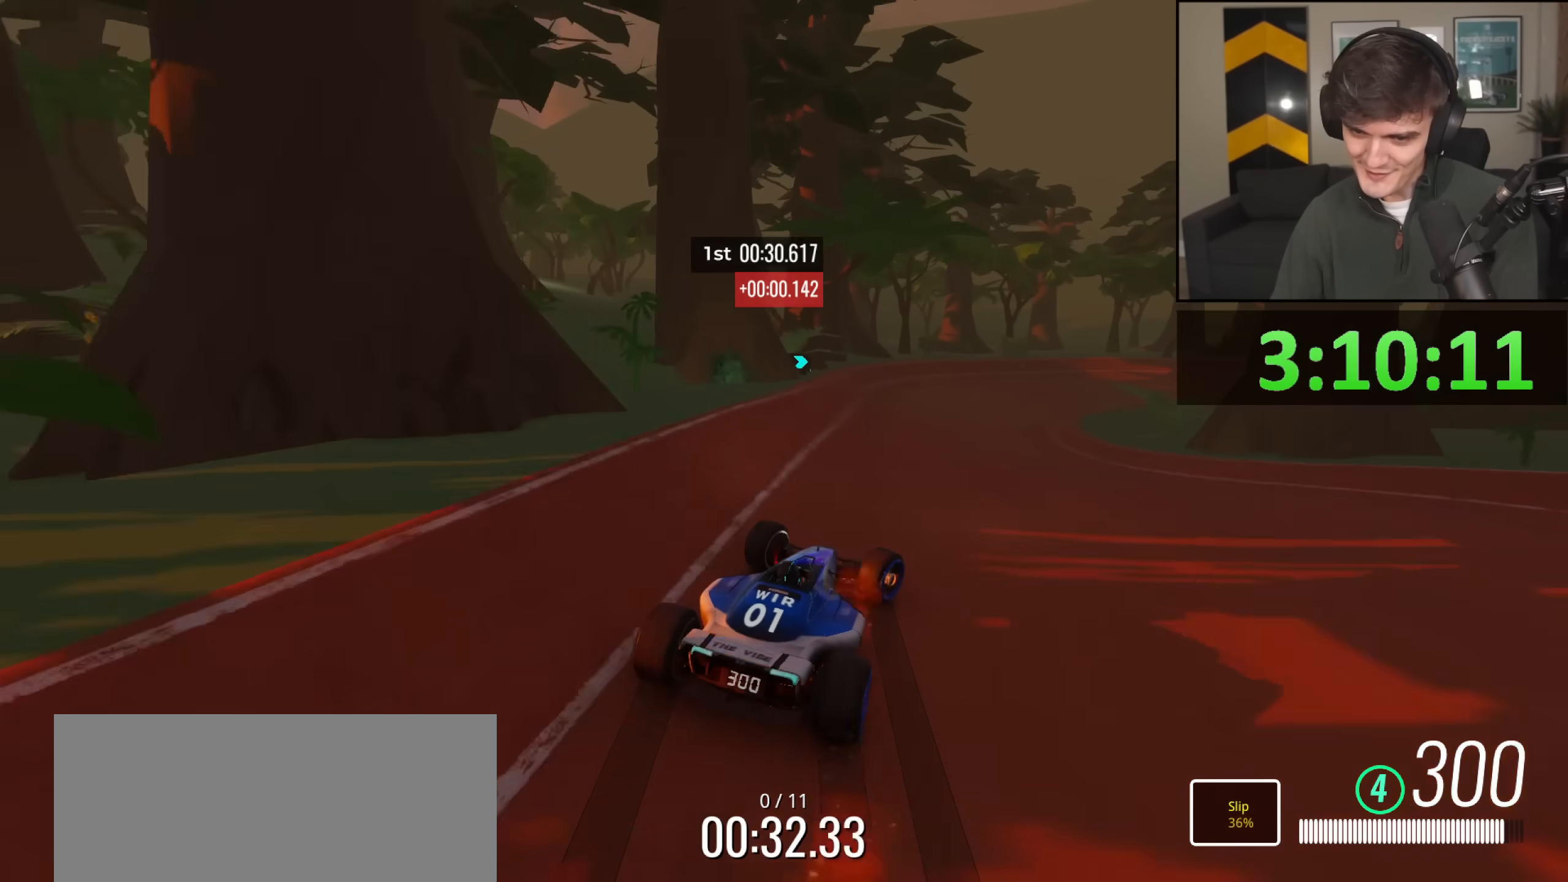
{"keys": ["up"], "events": [[468, "right", "up"]]}
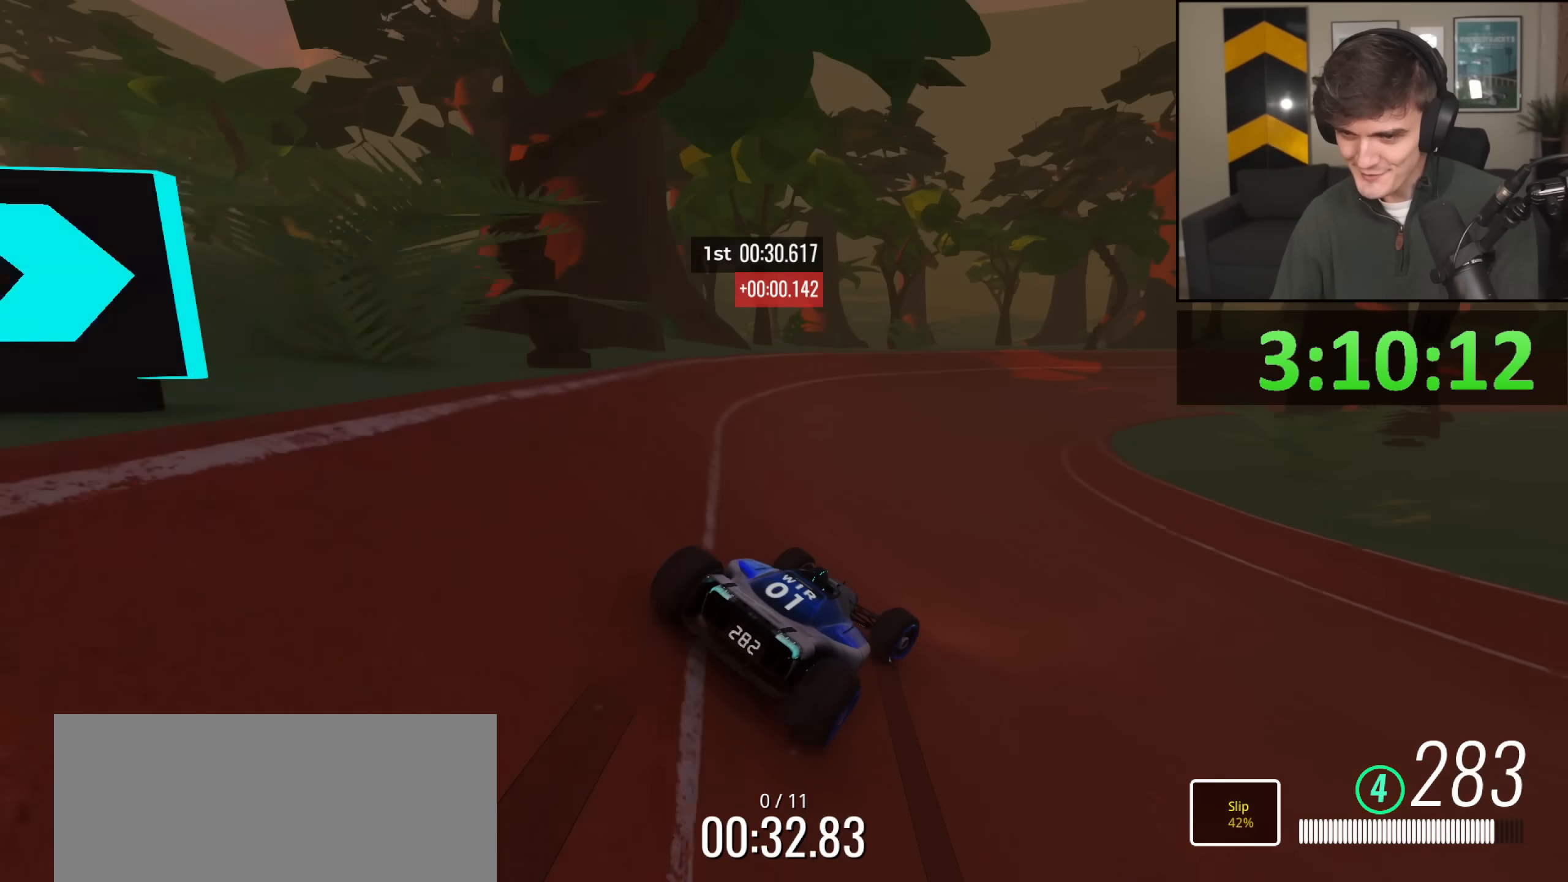
{"keys": ["right", "up"], "events": [[17, "right", "down"], [400, "right", "up"], [484, "right", "down"]]}
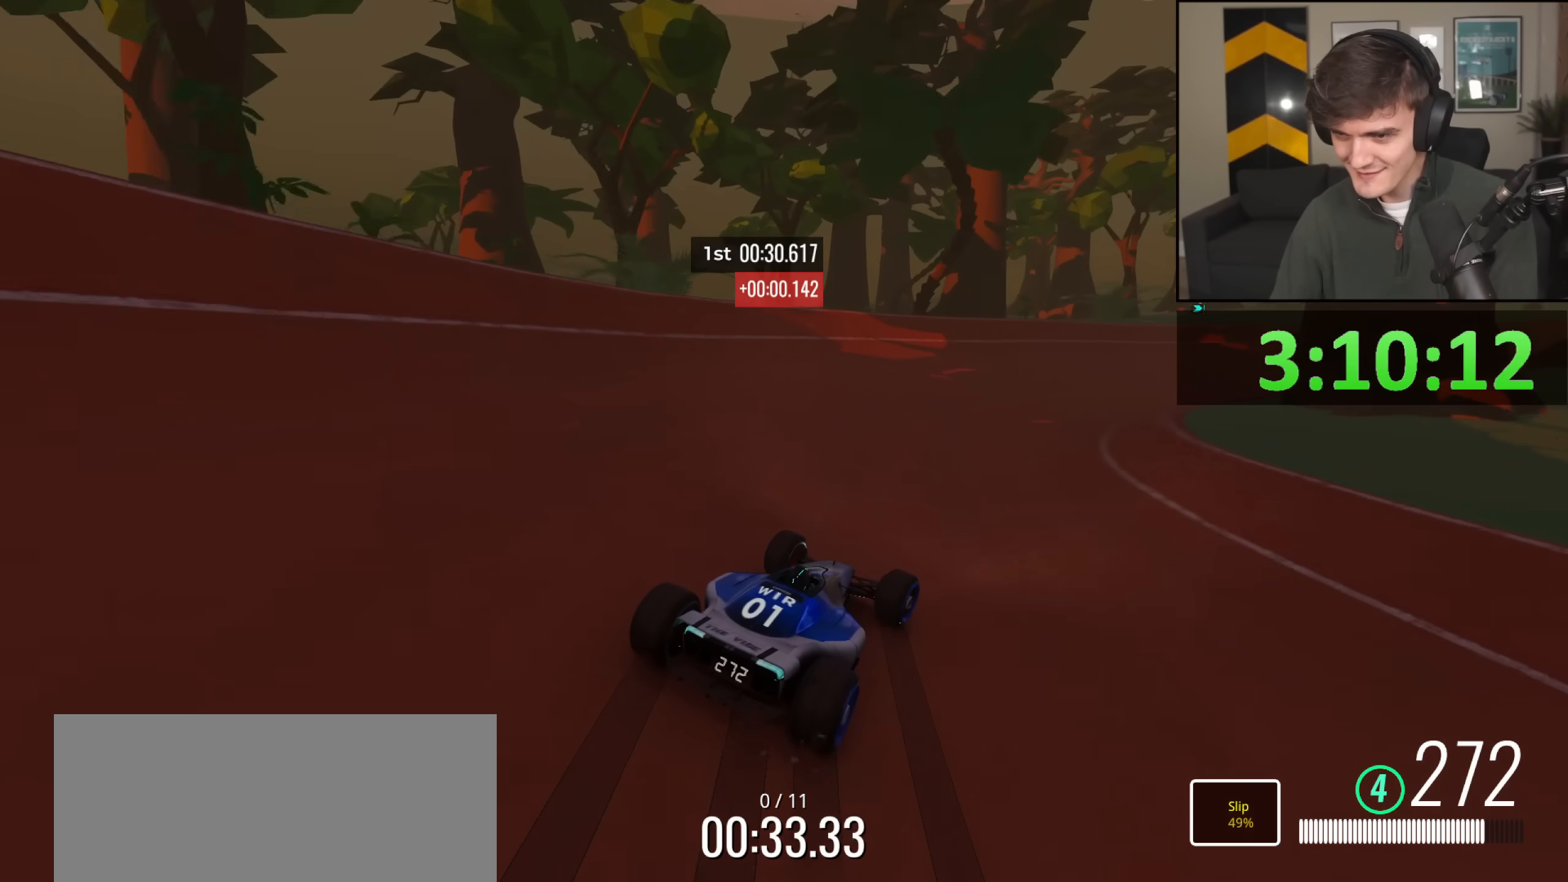
{"keys": ["right", "up"], "events": [[317, "right", "up"], [417, "right", "down"]]}
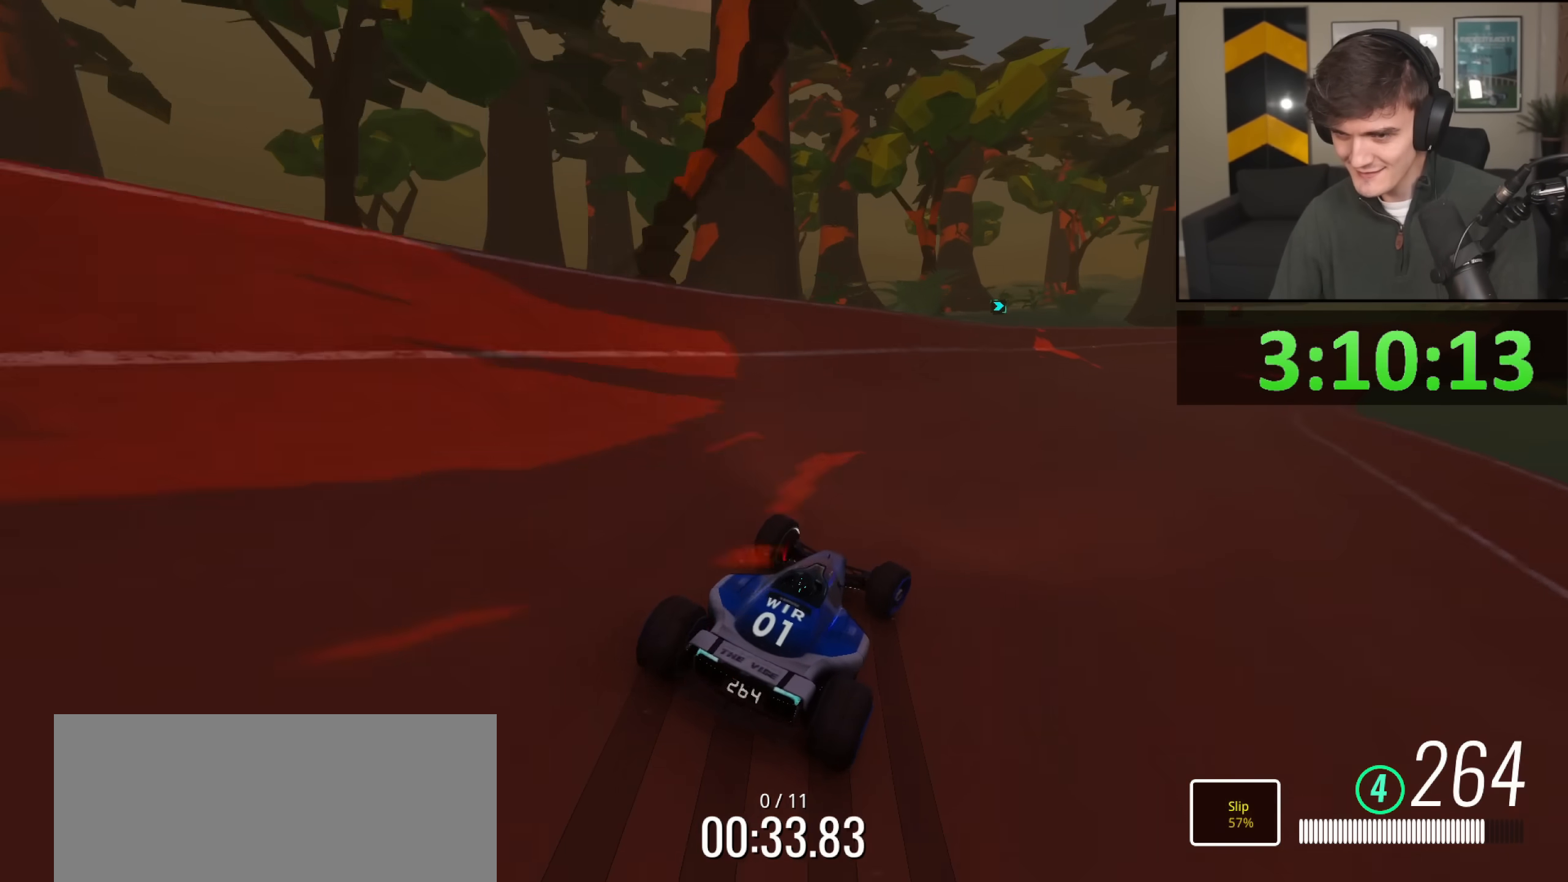
{"keys": ["right", "up"], "events": [[334, "right", "up"], [384, "right", "down"]]}
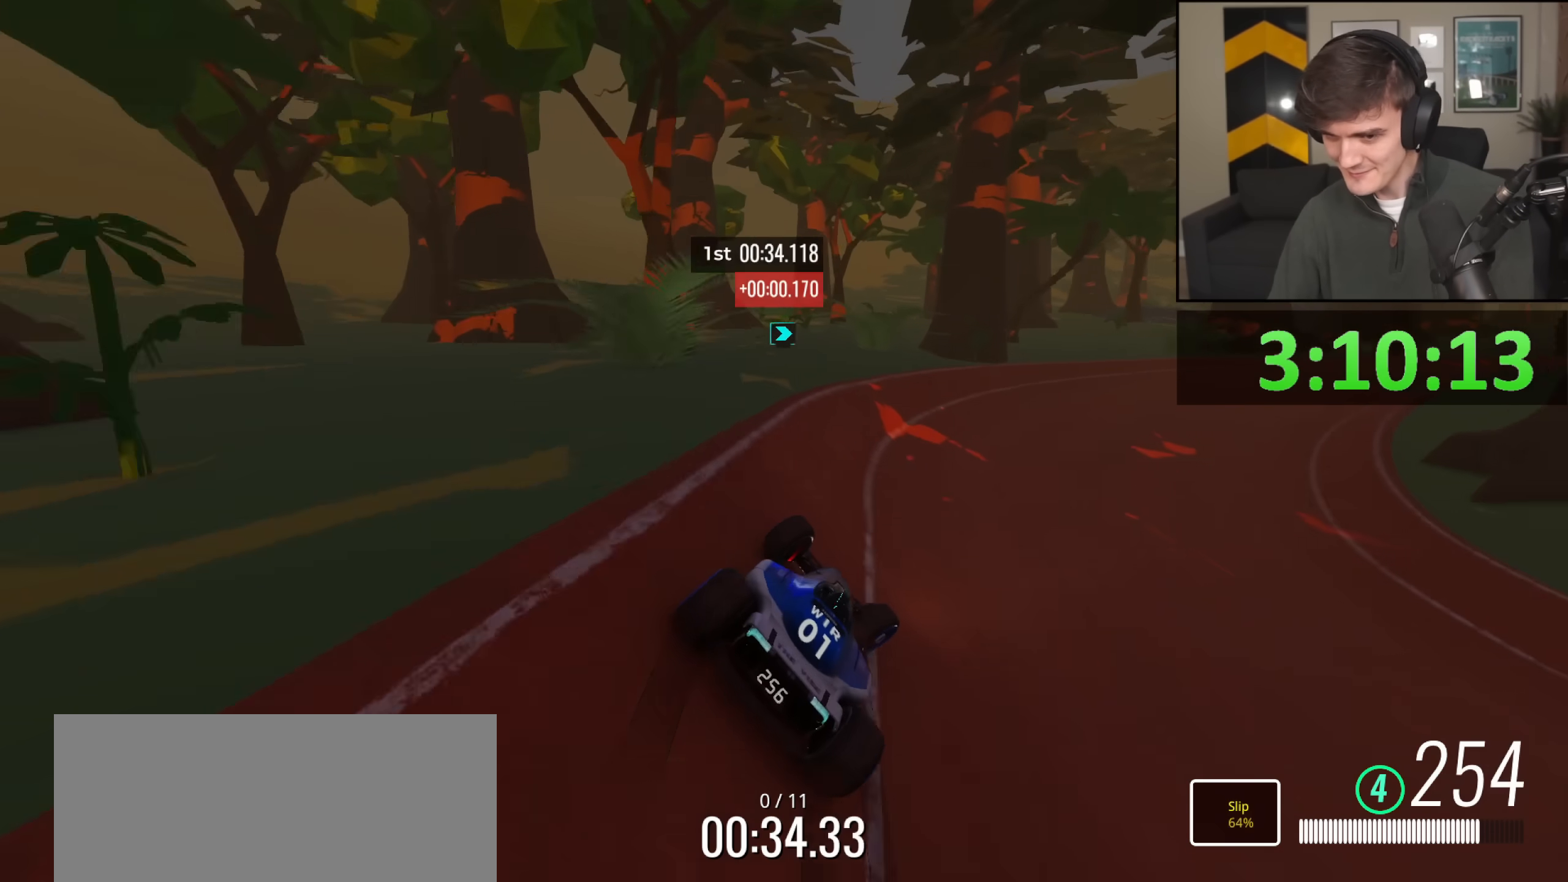
{"keys": ["right", "up"], "events": [[201, "brake", "down"], [251, "brake", "up"]]}
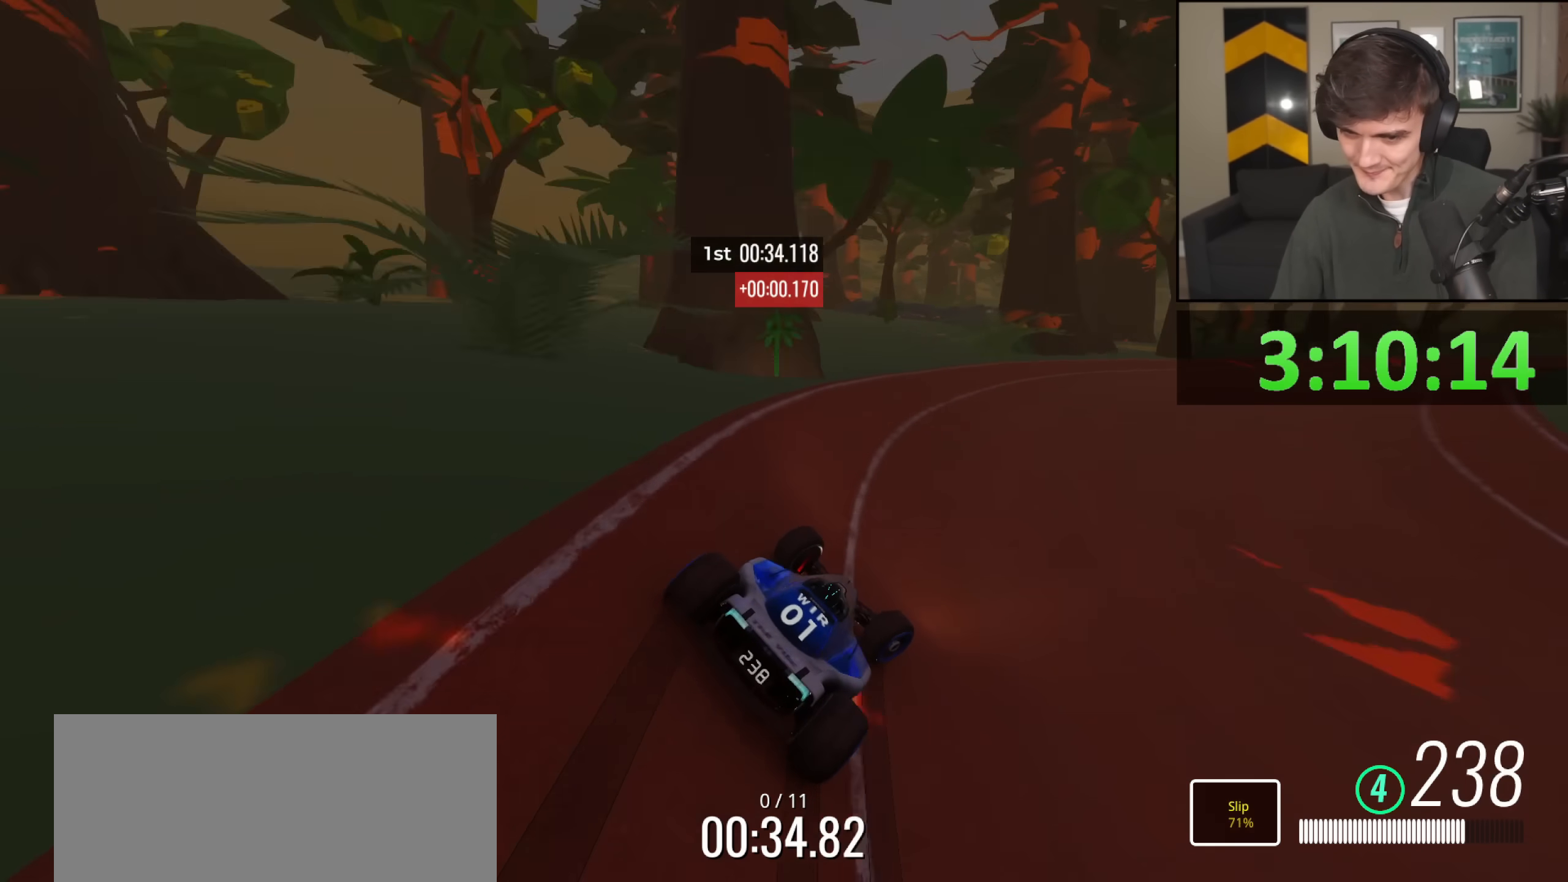
{"keys": ["right", "up"], "events": []}
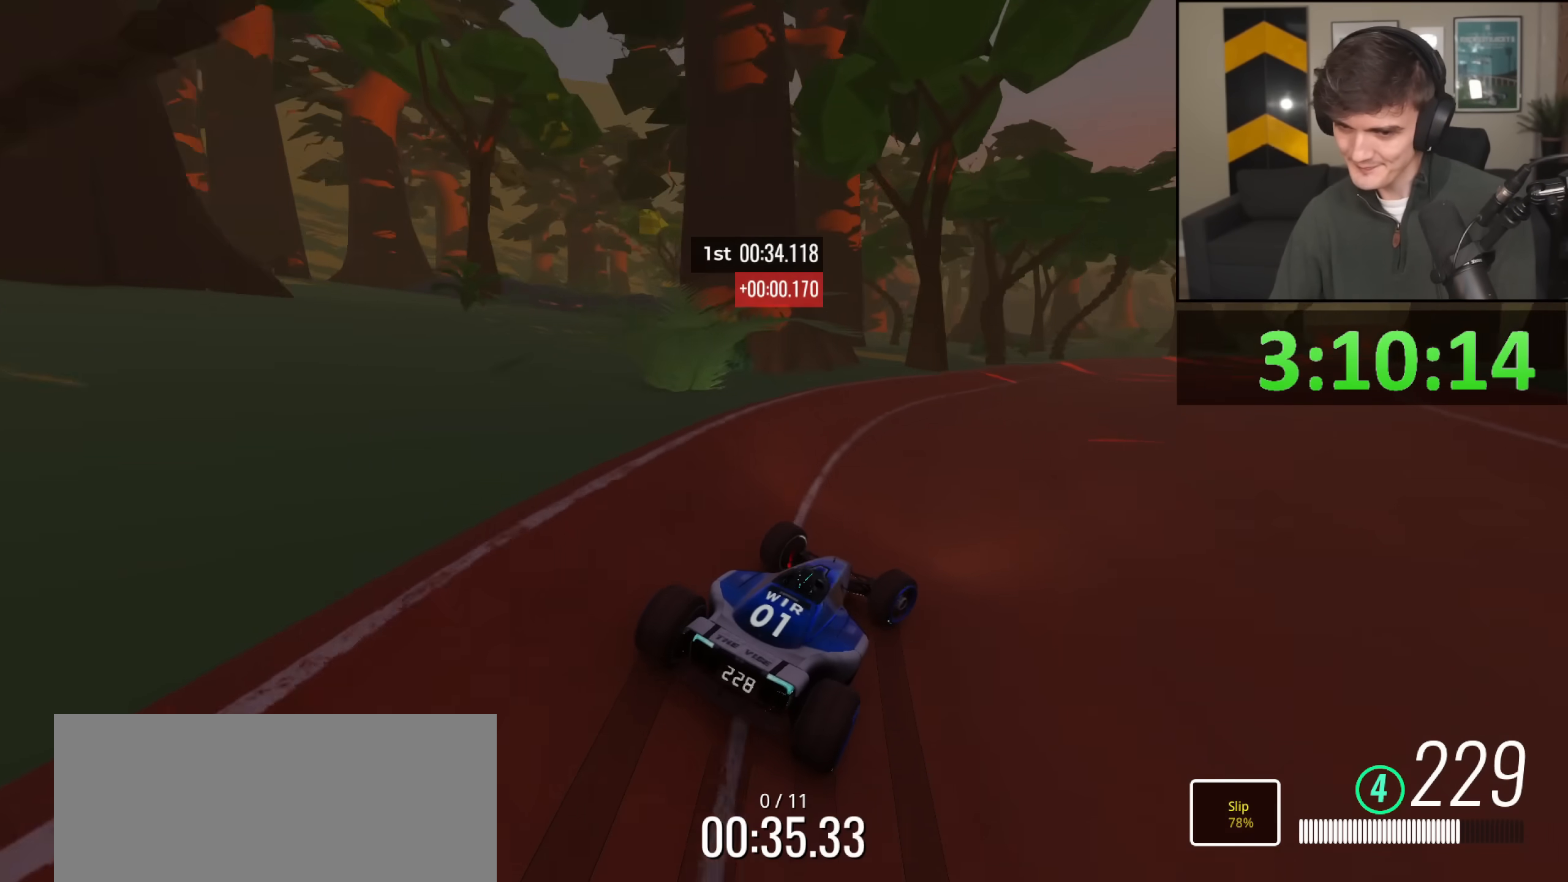
{"keys": ["up"], "events": [[284, "right", "up"], [384, "left", "down"], [468, "left", "up"]]}
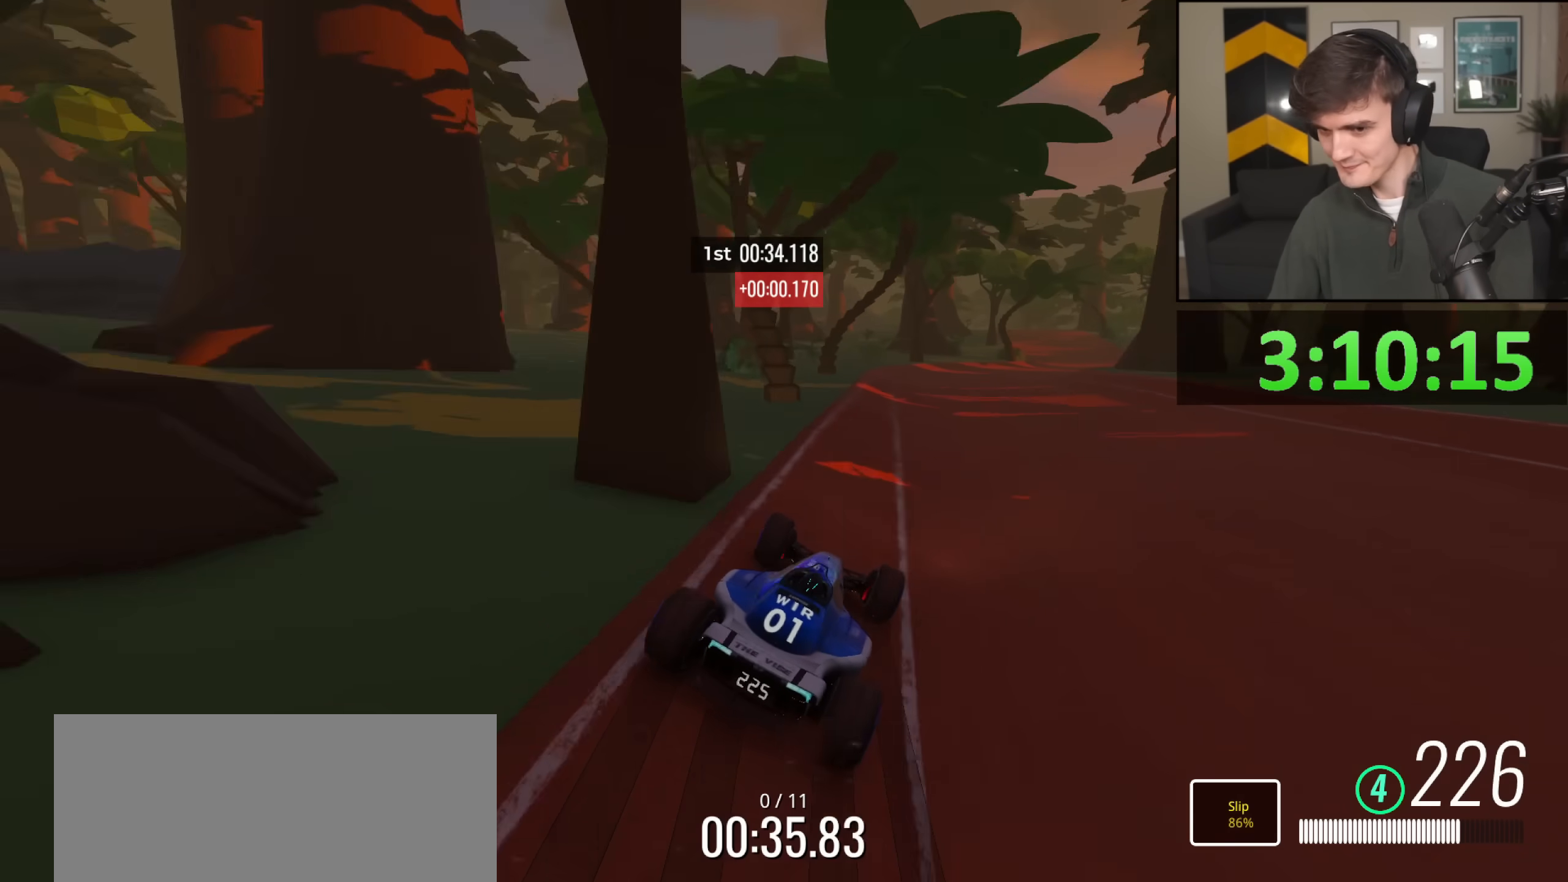
{"keys": ["right", "up"], "events": [[167, "right", "down"], [300, "right", "up"], [400, "right", "down"]]}
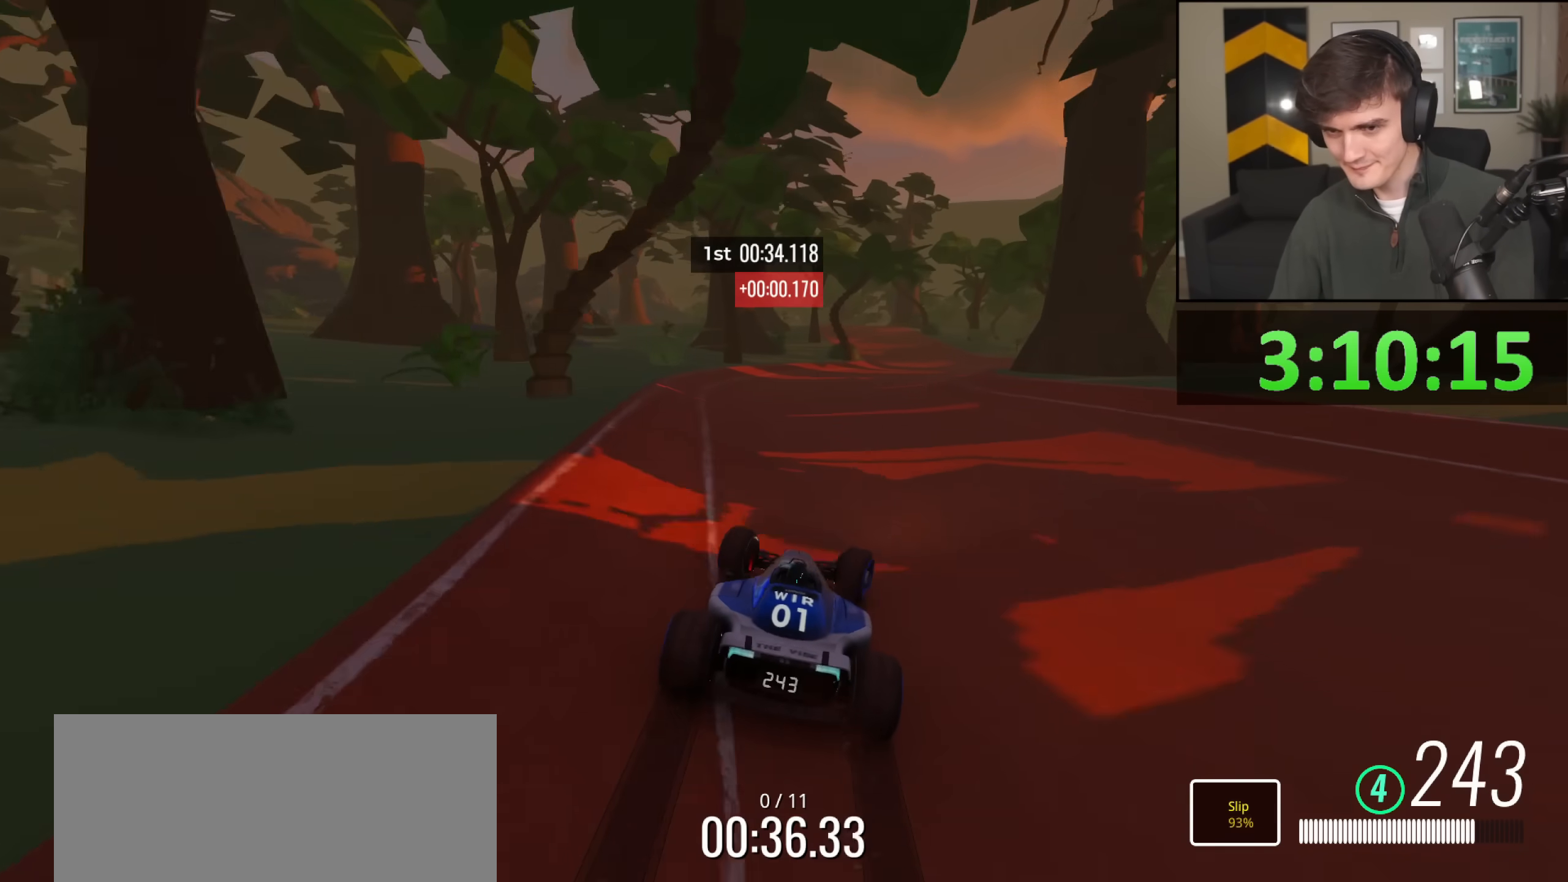
{"keys": ["left", "up"], "events": [[34, "right", "up"], [134, "right", "down"], [267, "right", "up"], [501, "left", "down"]]}
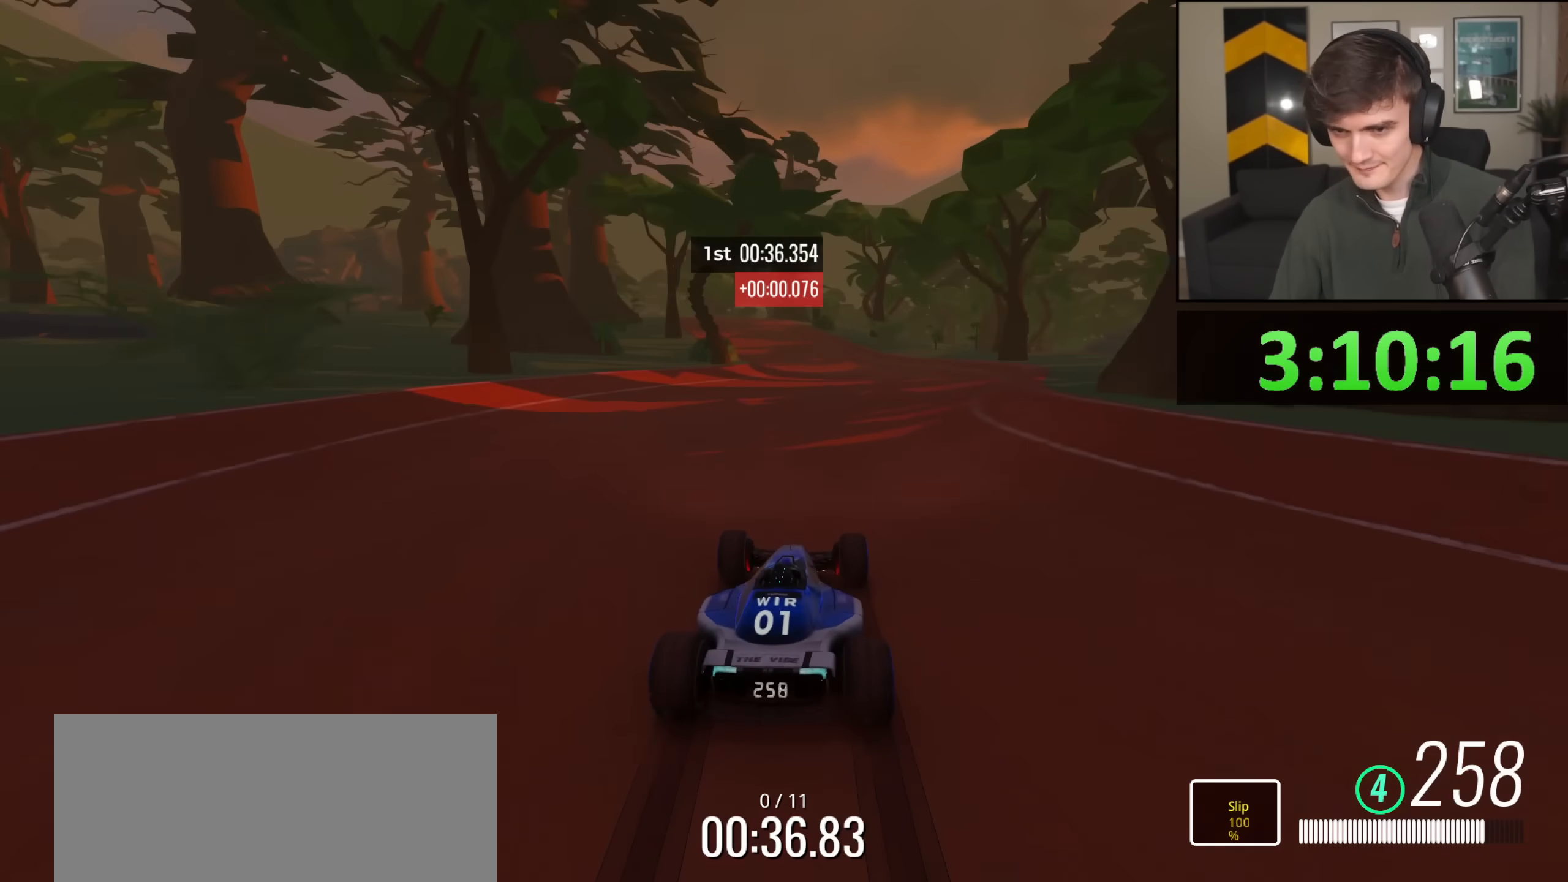
{"keys": ["up"], "events": [[334, "left", "up"]]}
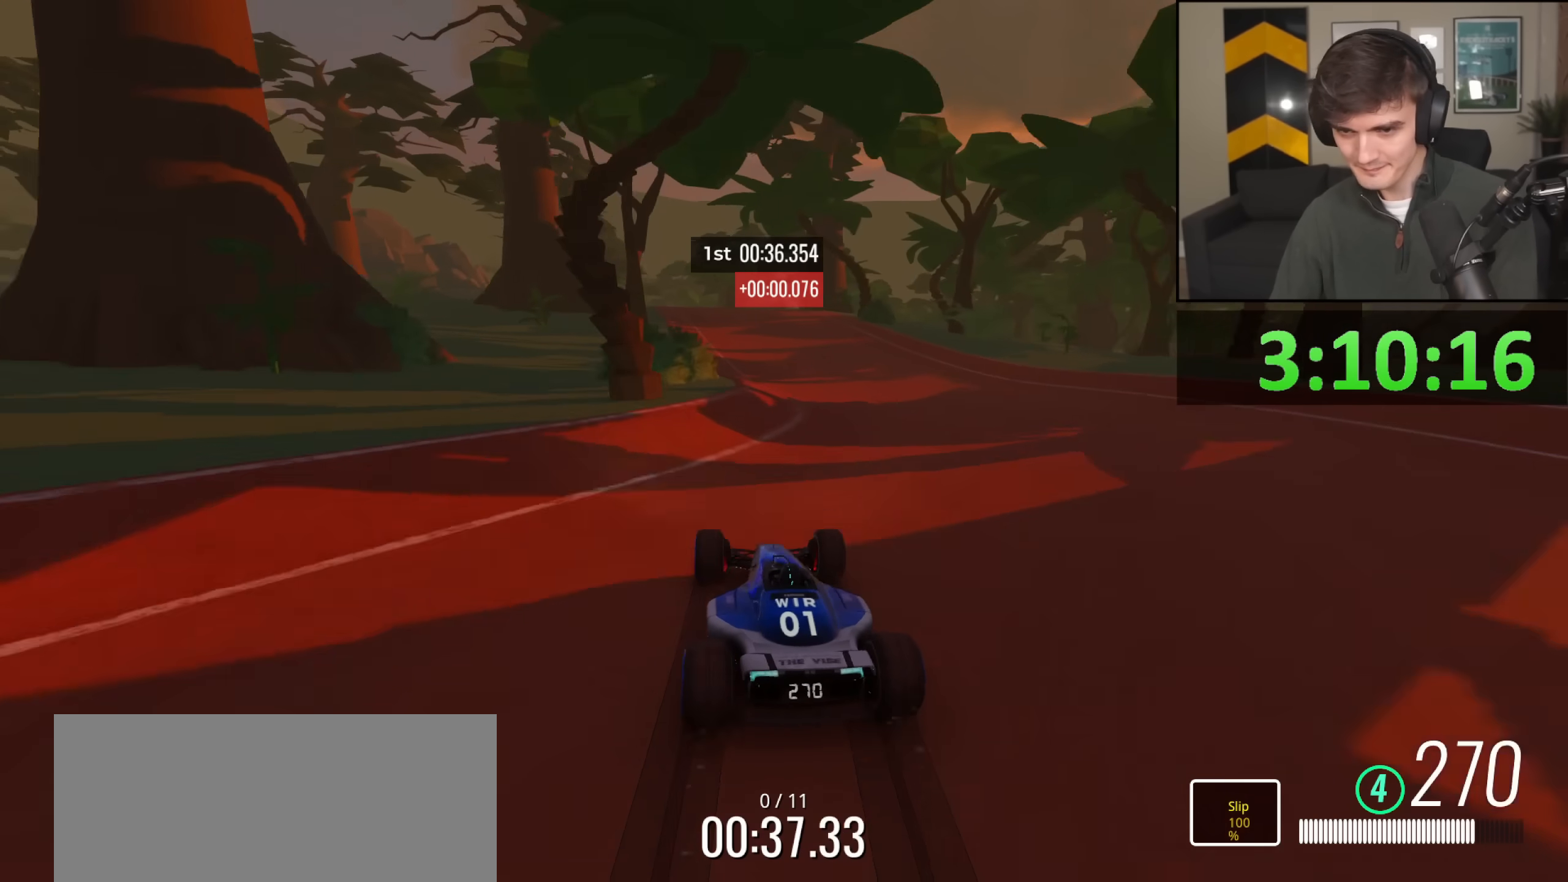
{"keys": ["right", "up"], "events": [[17, "left", "down"], [167, "left", "up"], [201, "right", "down"]]}
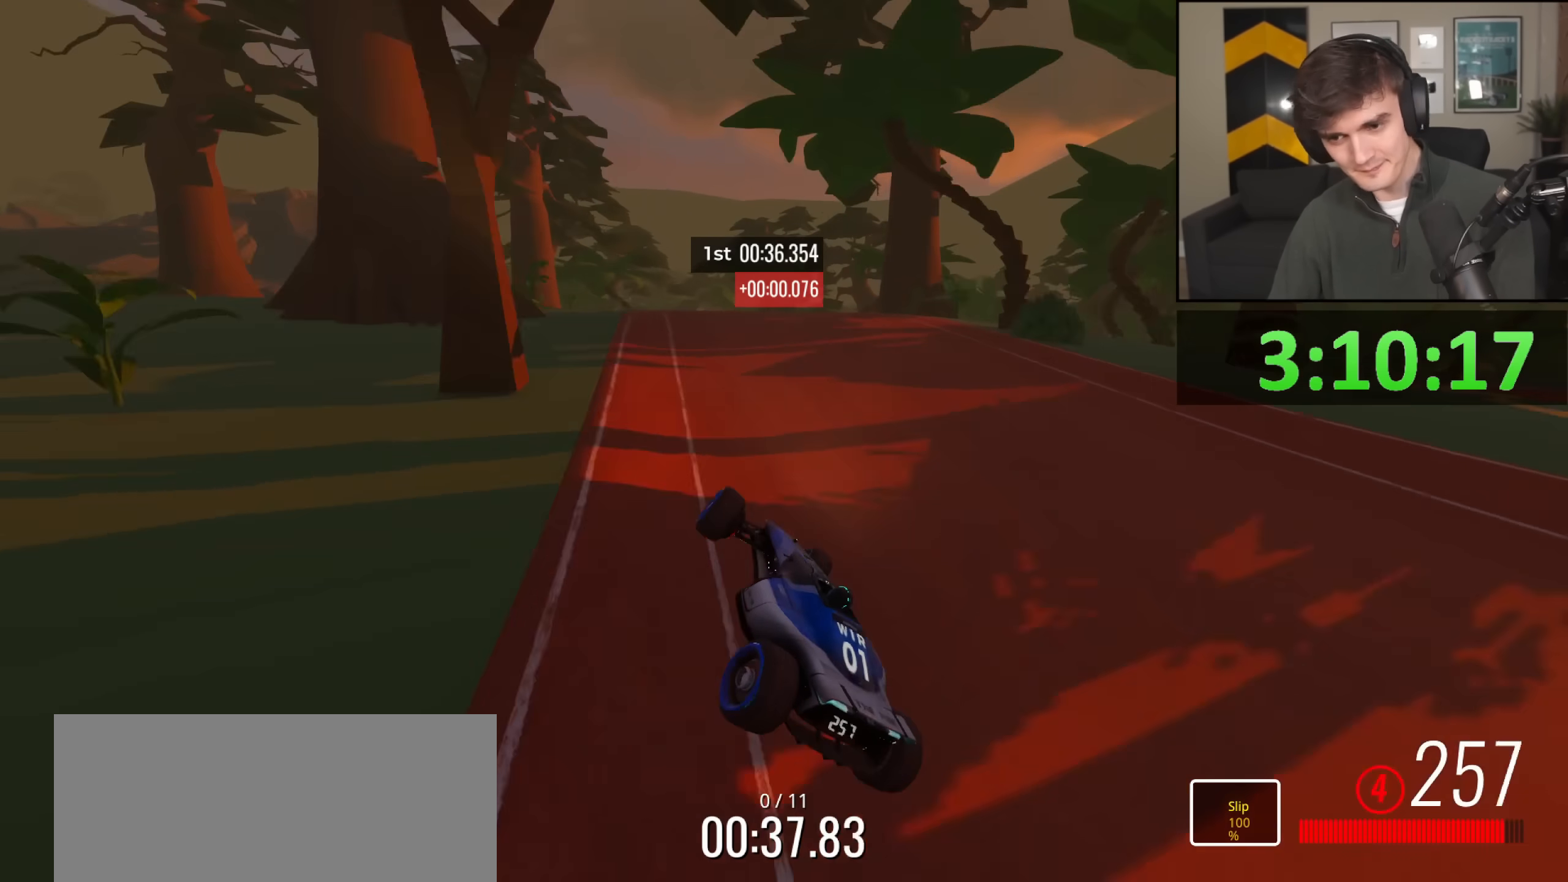
{"keys": ["up"], "events": [[183, "right", "up"], [217, "left", "down"], [317, "left", "up"], [367, "right", "down"], [450, "right", "up"]]}
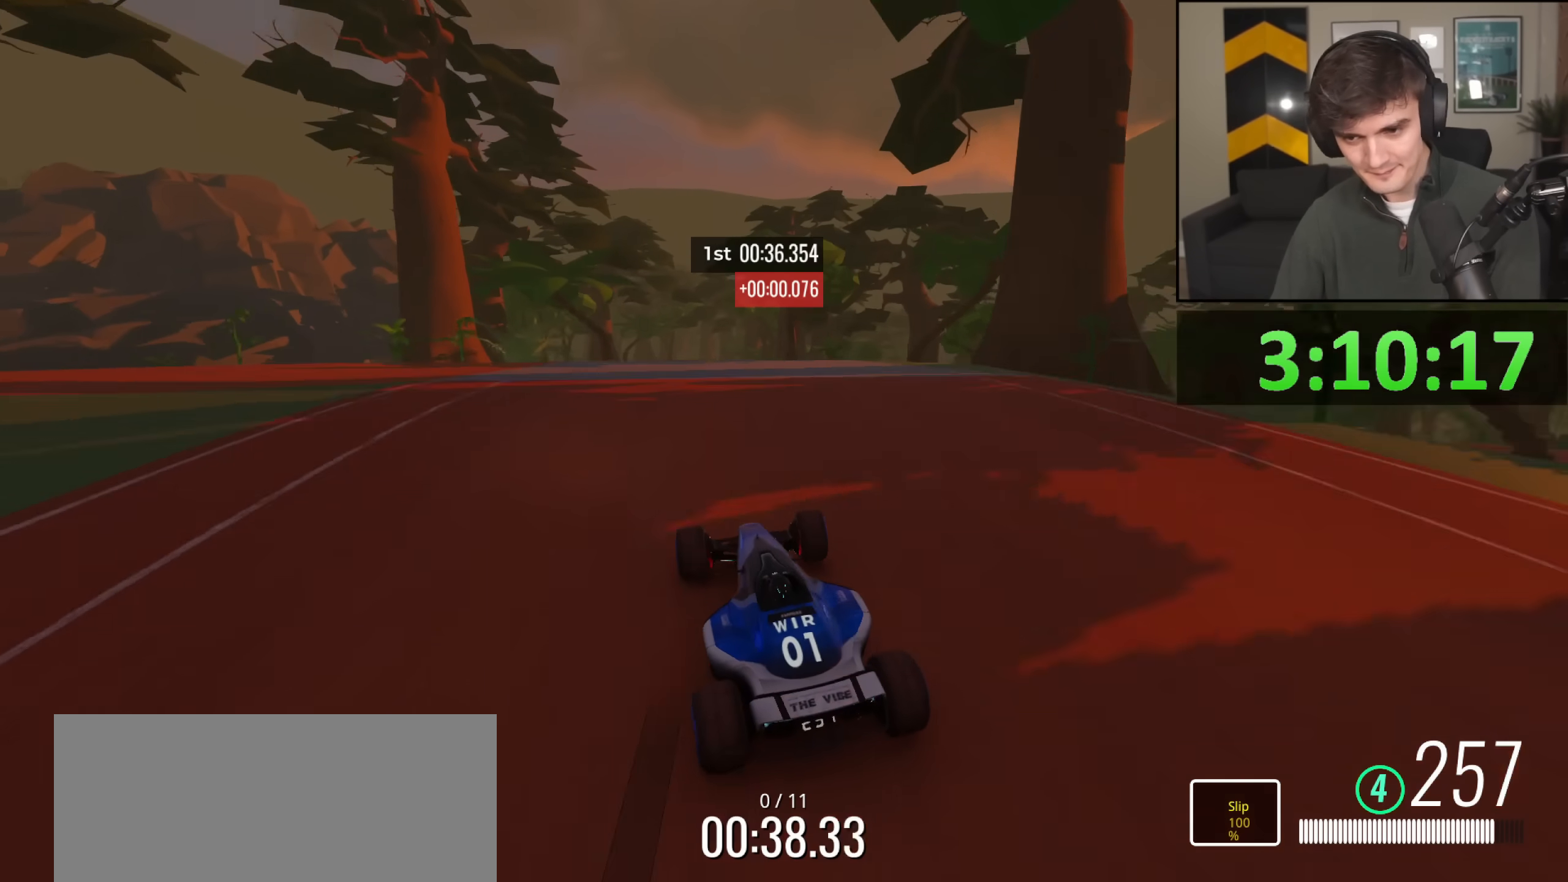
{"keys": ["brake", "left", "up"], "events": [[217, "left", "down"], [317, "left", "up"], [317, "right", "down"], [401, "left", "down"], [451, "brake", "down"], [451, "right", "up"]]}